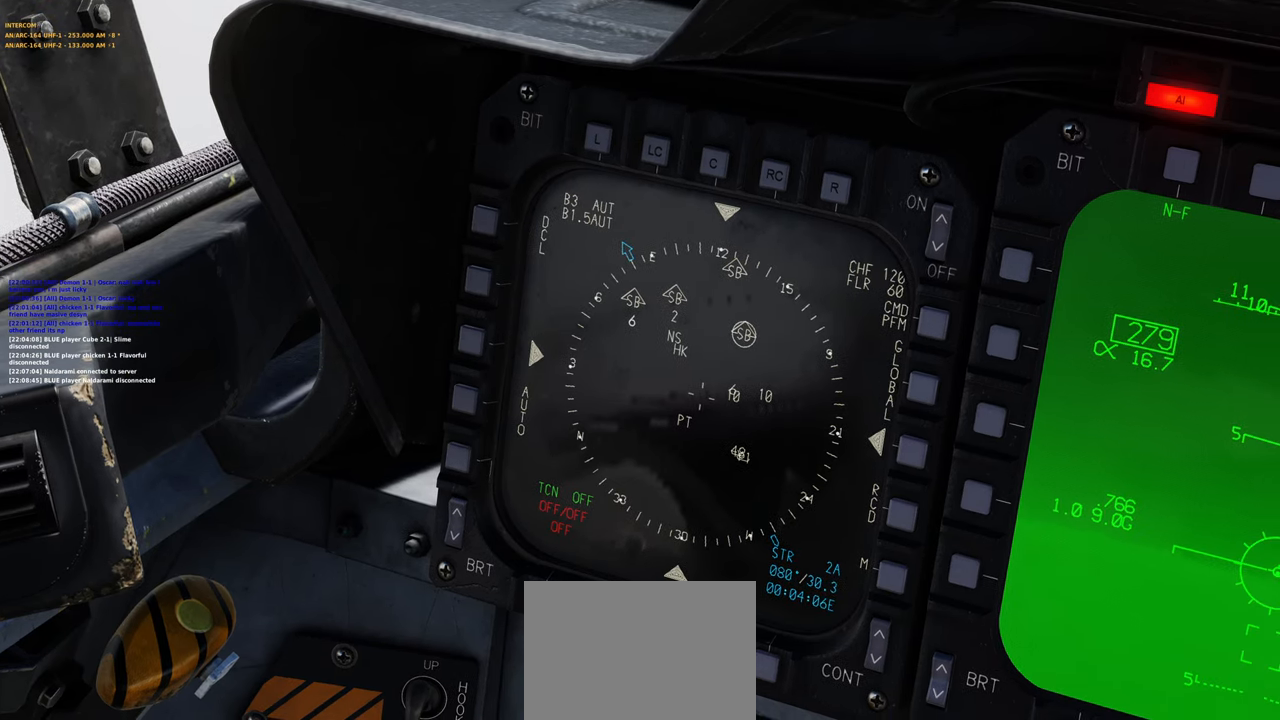
Gameplay with a controller (Xbox layout); each line is a JSON object with the inputs held at the frame after it. "events" lists button and stick changes between this image and that frame as [ms after this image, input, new state], when the widget could be followed in between.
{"buttons": [], "left_stick": "center", "right_stick": "right", "events": [[450, "right_stick", "right"]]}
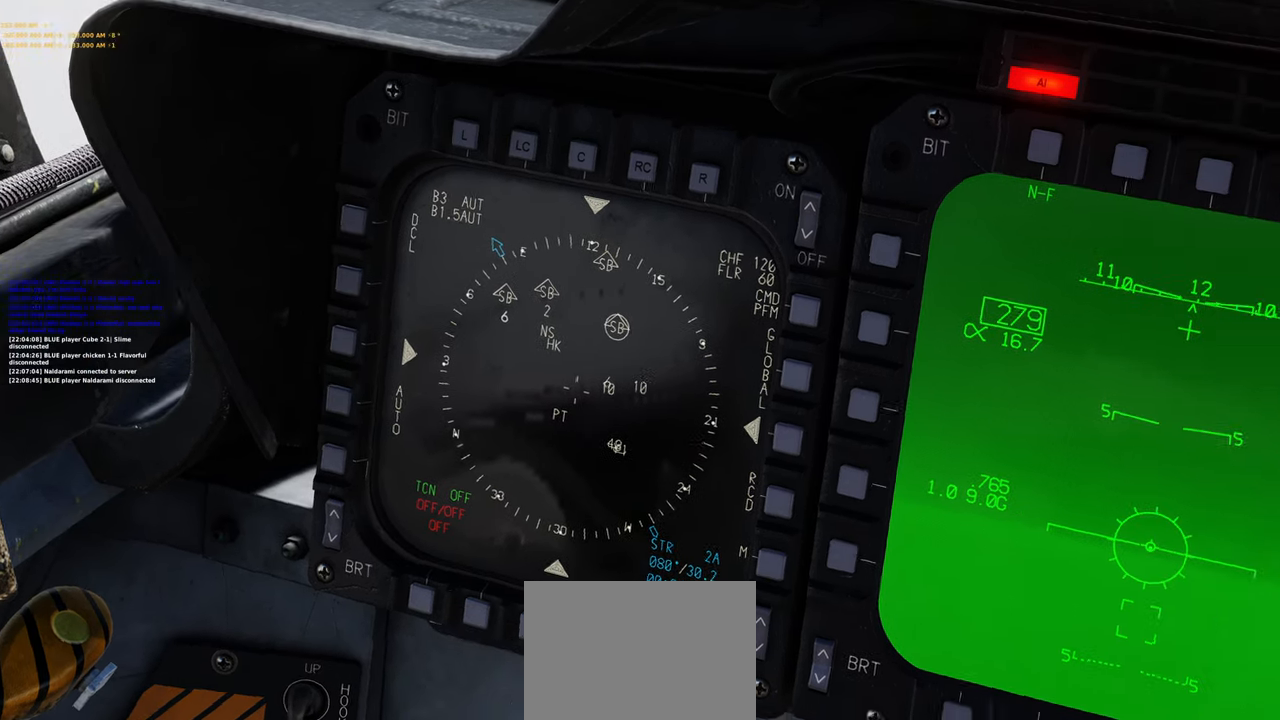
{"buttons": [], "left_stick": "center", "right_stick": "center", "events": [[217, "right_stick", "center"]]}
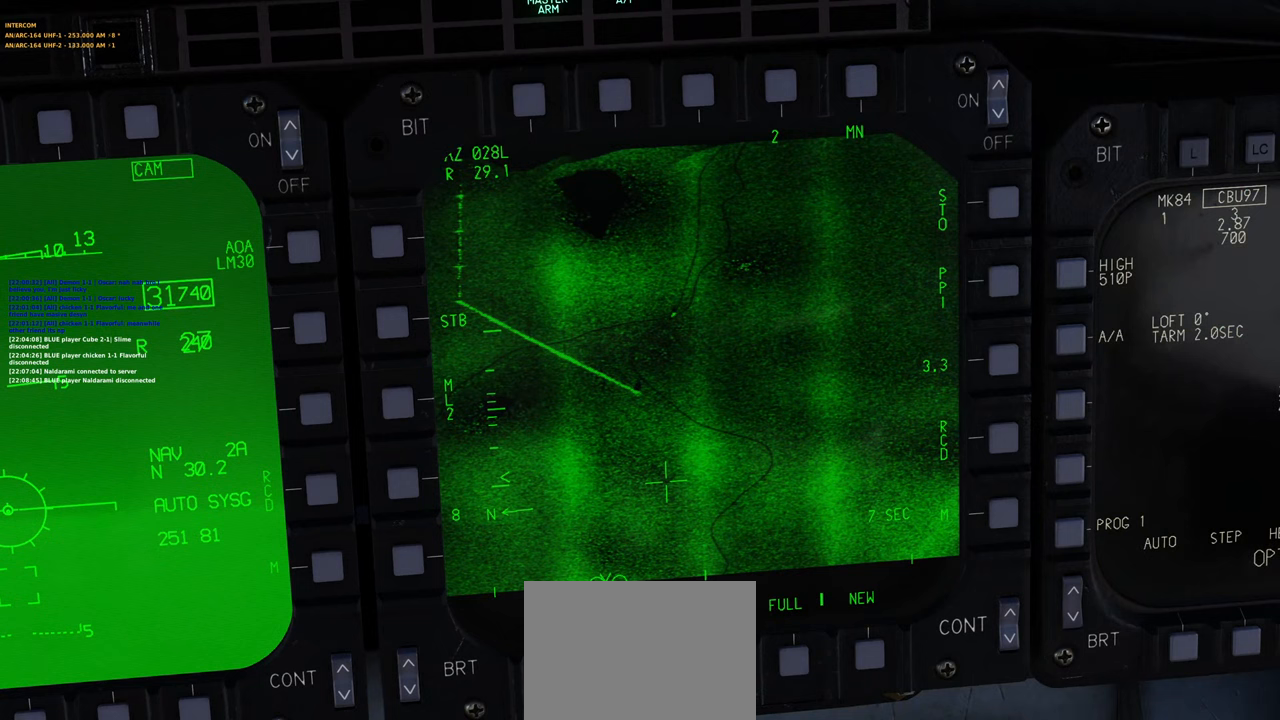
{"buttons": ["L1"], "left_stick": "center", "right_stick": "center", "events": [[483, "L1", "down"]]}
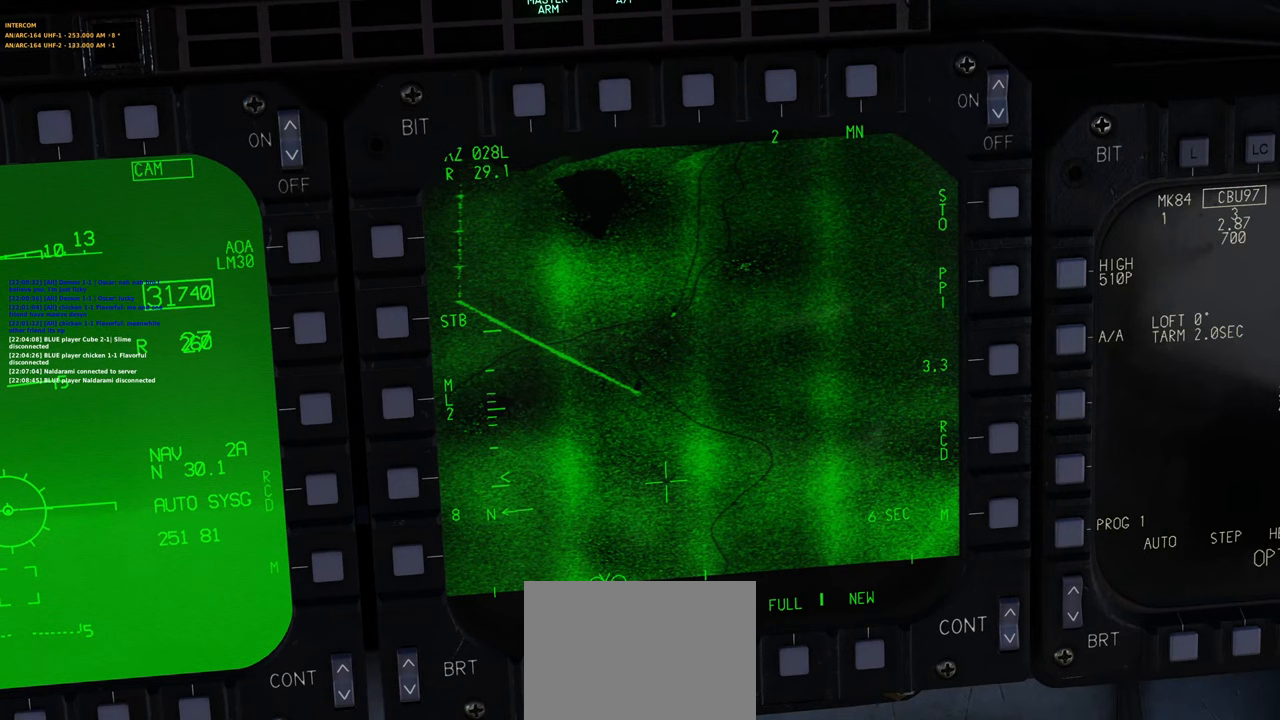
{"buttons": ["L1"], "left_stick": "center", "right_stick": "center", "events": []}
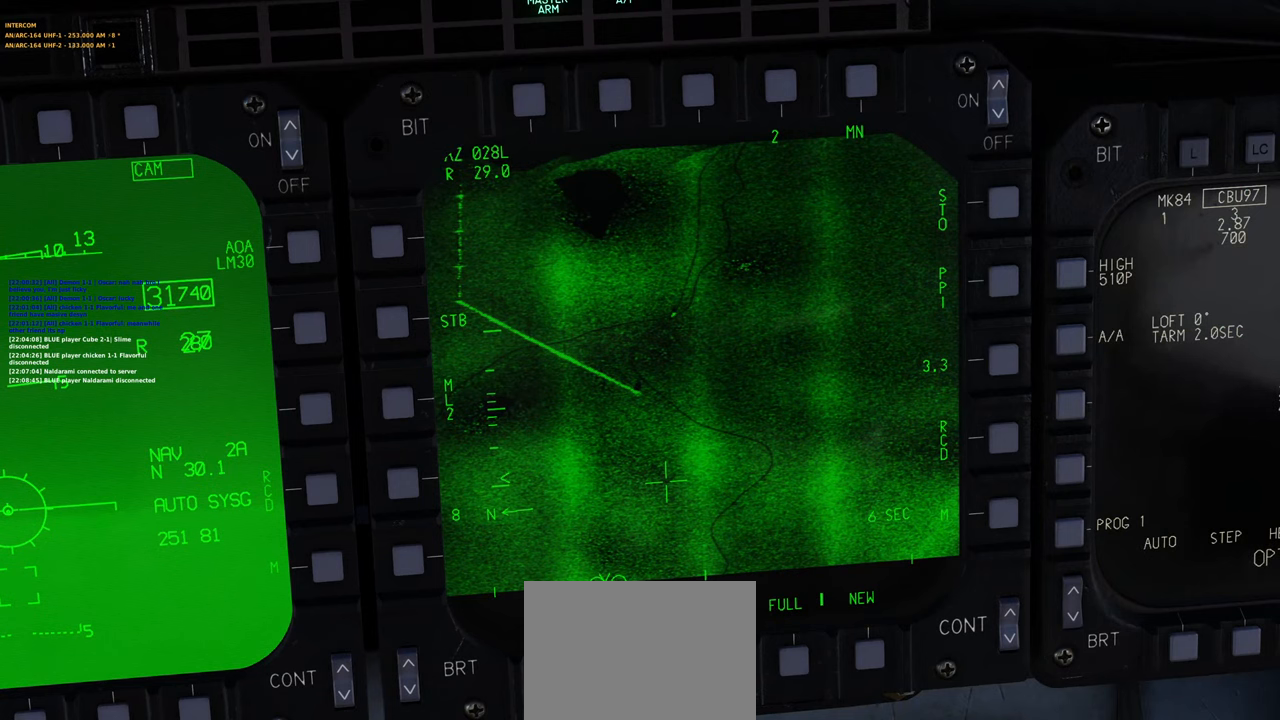
{"buttons": [], "left_stick": "center", "right_stick": "center", "events": [[450, "L1", "up"]]}
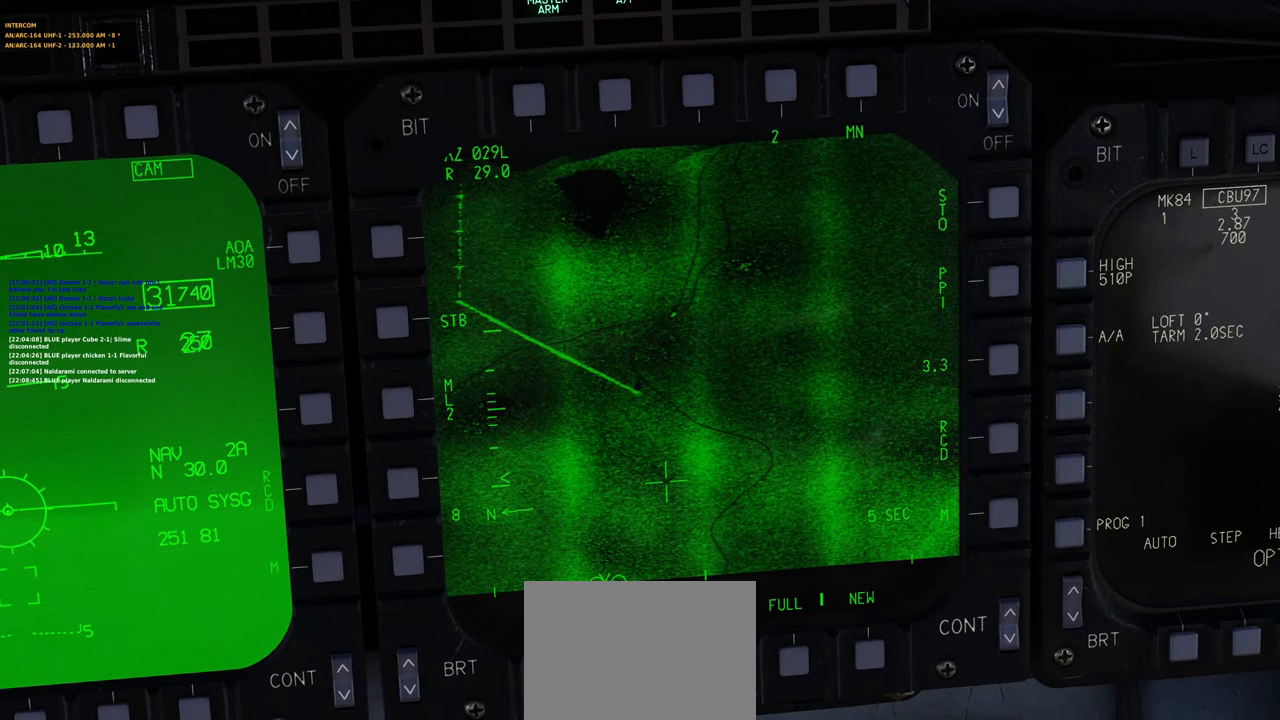
{"buttons": [], "left_stick": "center", "right_stick": "center", "events": [[33, "right_stick", "left"], [317, "right_stick", "center"]]}
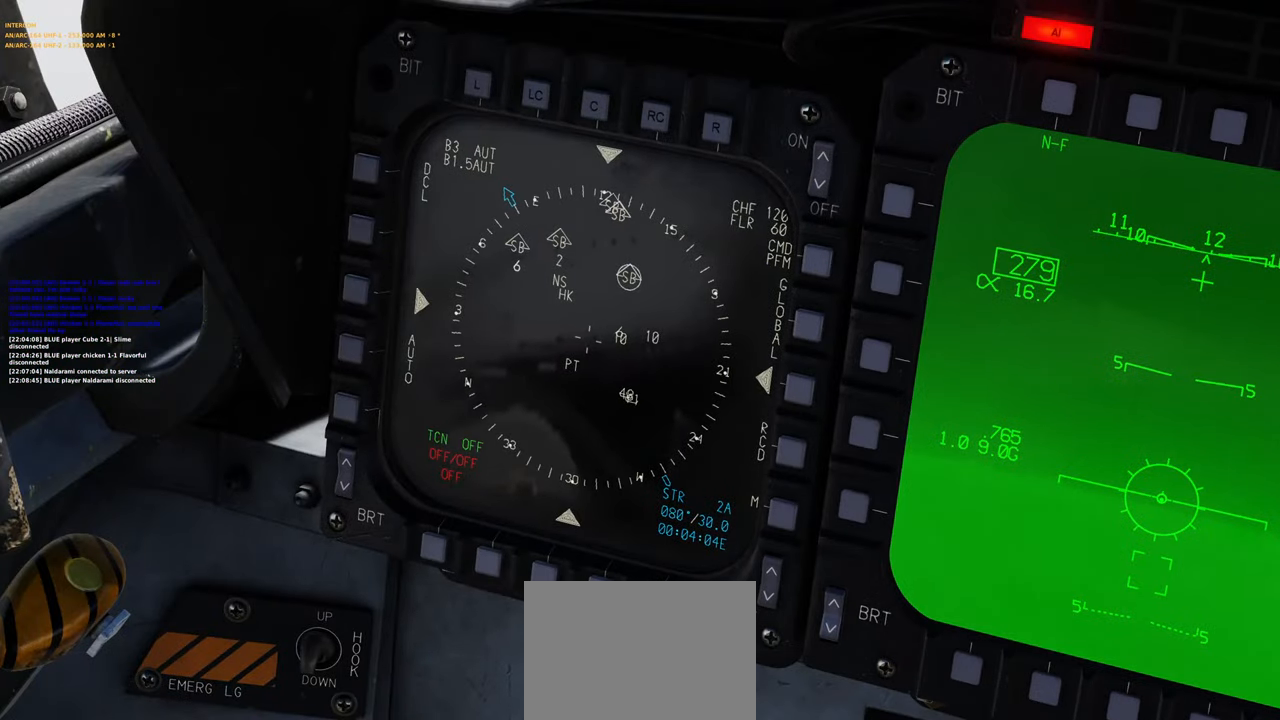
{"buttons": [], "left_stick": "center", "right_stick": "center", "events": []}
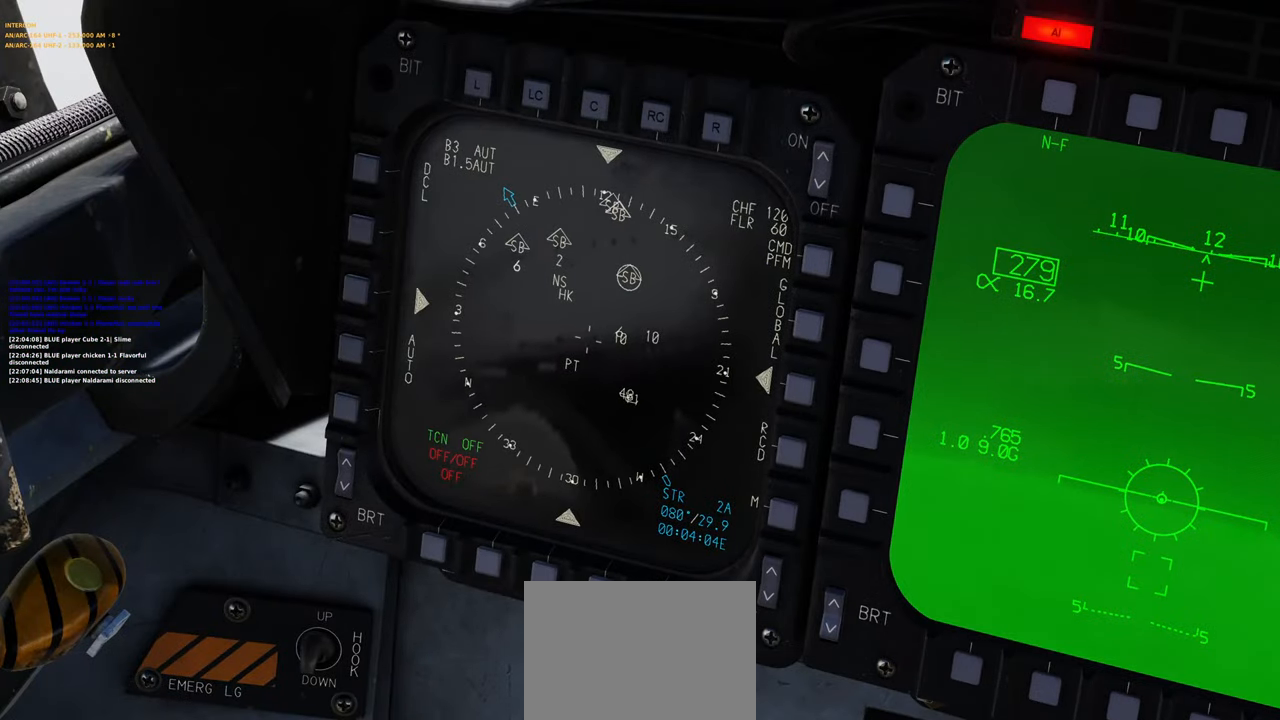
{"buttons": [], "left_stick": "center", "right_stick": "center", "events": []}
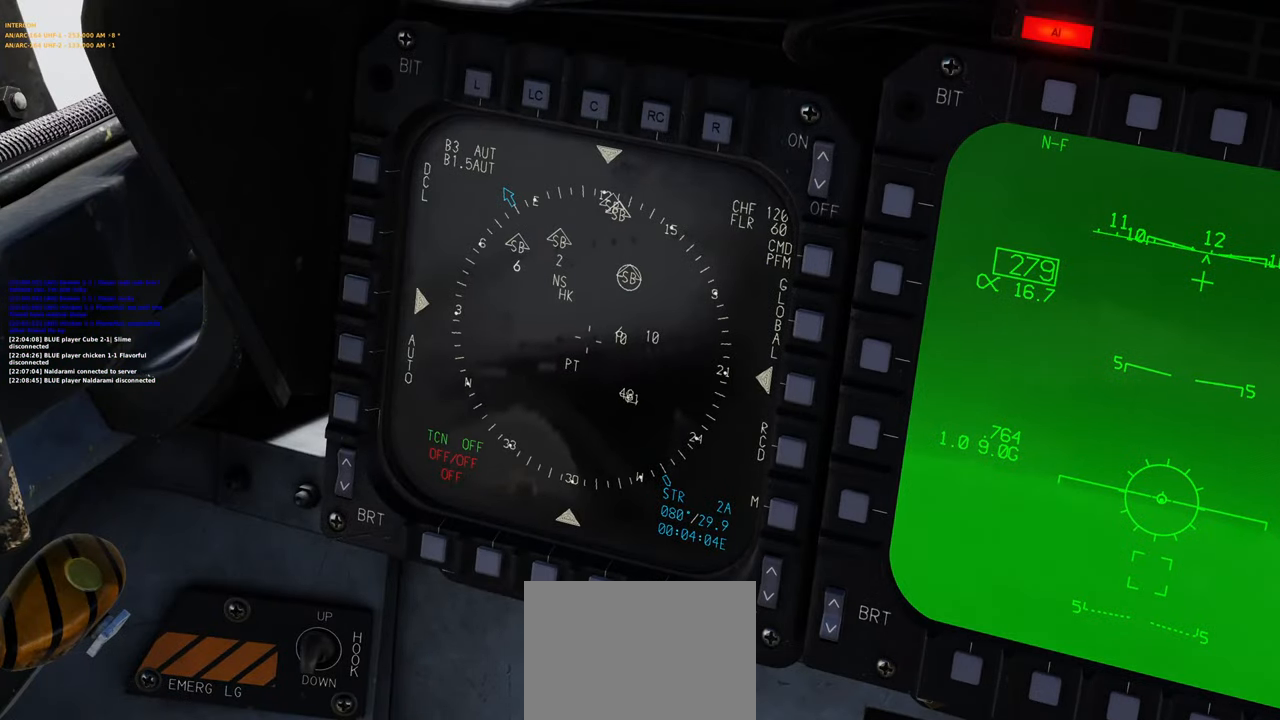
{"buttons": [], "left_stick": "center", "right_stick": "center", "events": [[233, "right_stick", "right"], [483, "right_stick", "center"]]}
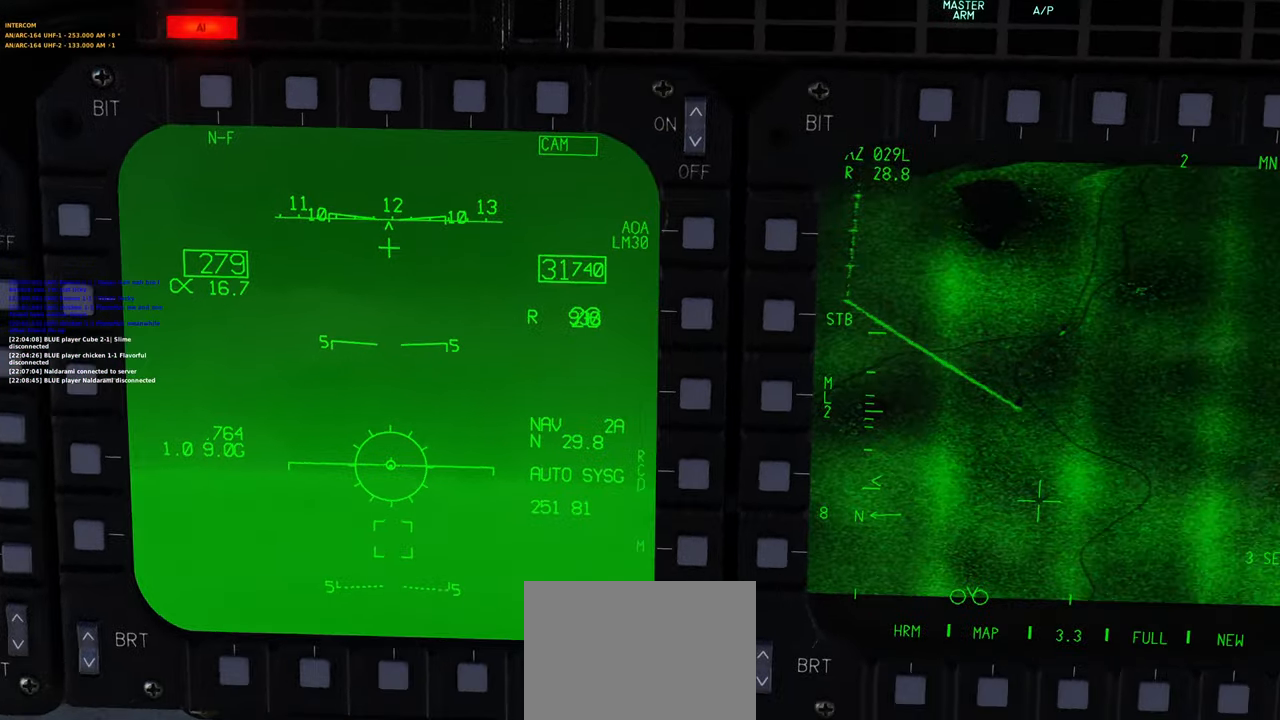
{"buttons": [], "left_stick": "center", "right_stick": "right", "events": [[483, "right_stick", "right"]]}
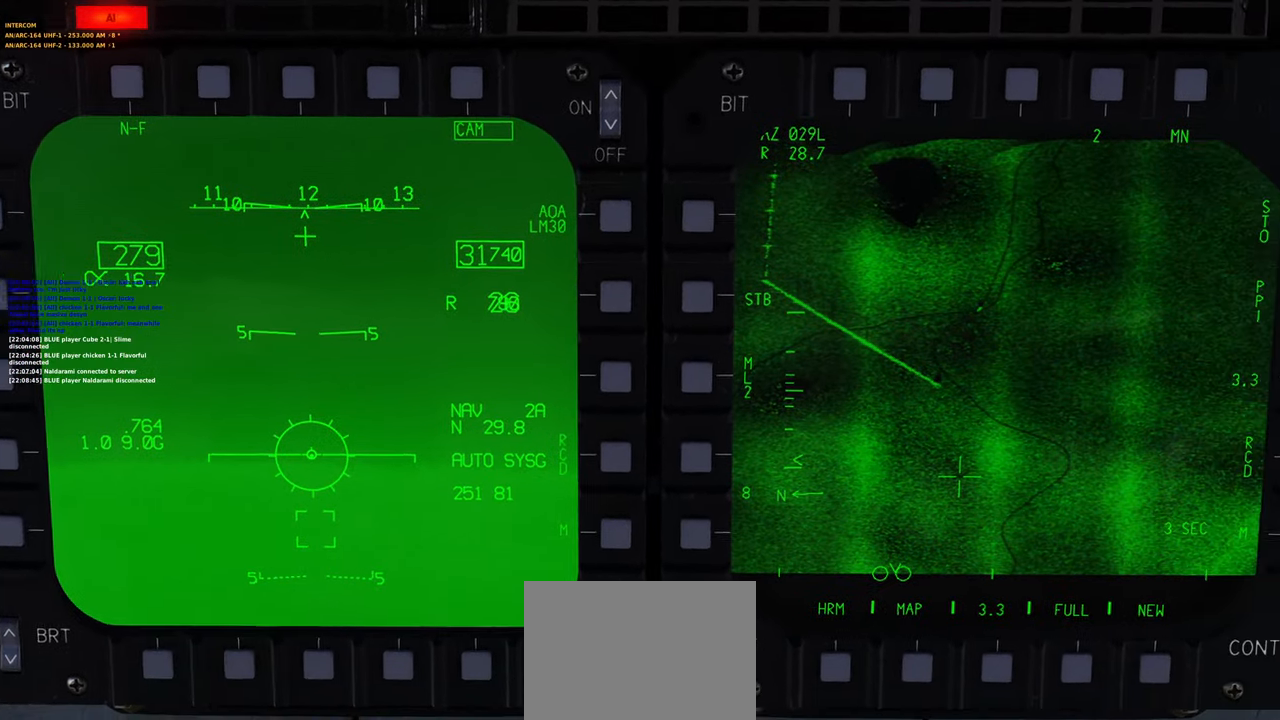
{"buttons": ["L1"], "left_stick": "center", "right_stick": "center", "events": [[183, "right_stick", "center"], [333, "L1", "down"]]}
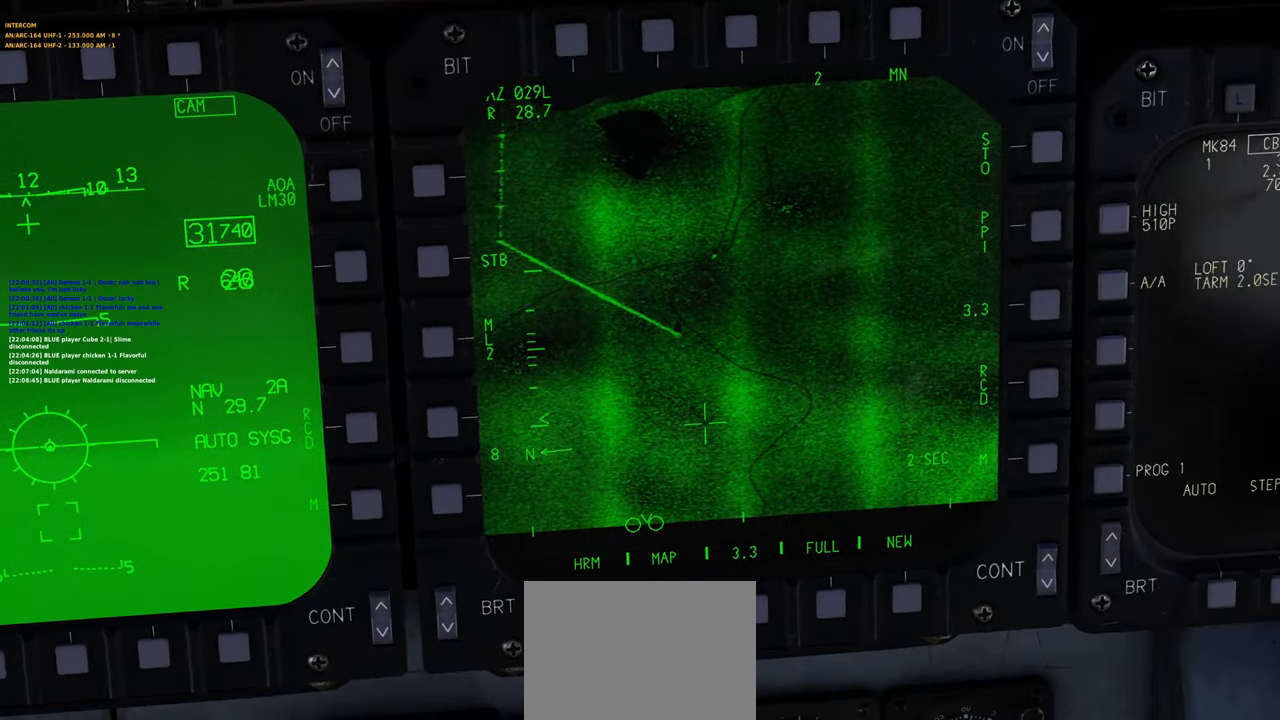
{"buttons": ["L1"], "left_stick": "center", "right_stick": "center", "events": []}
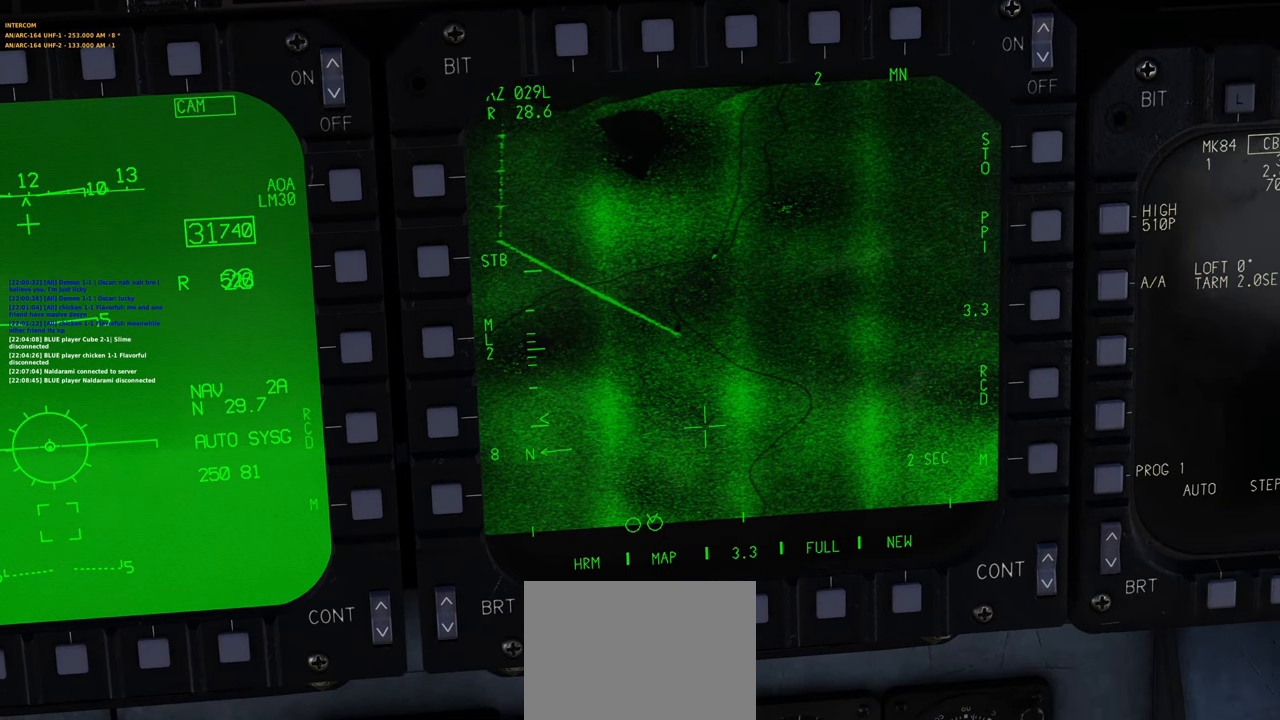
{"buttons": ["L1"], "left_stick": "center", "right_stick": "up", "events": [[133, "right_stick", "up"]]}
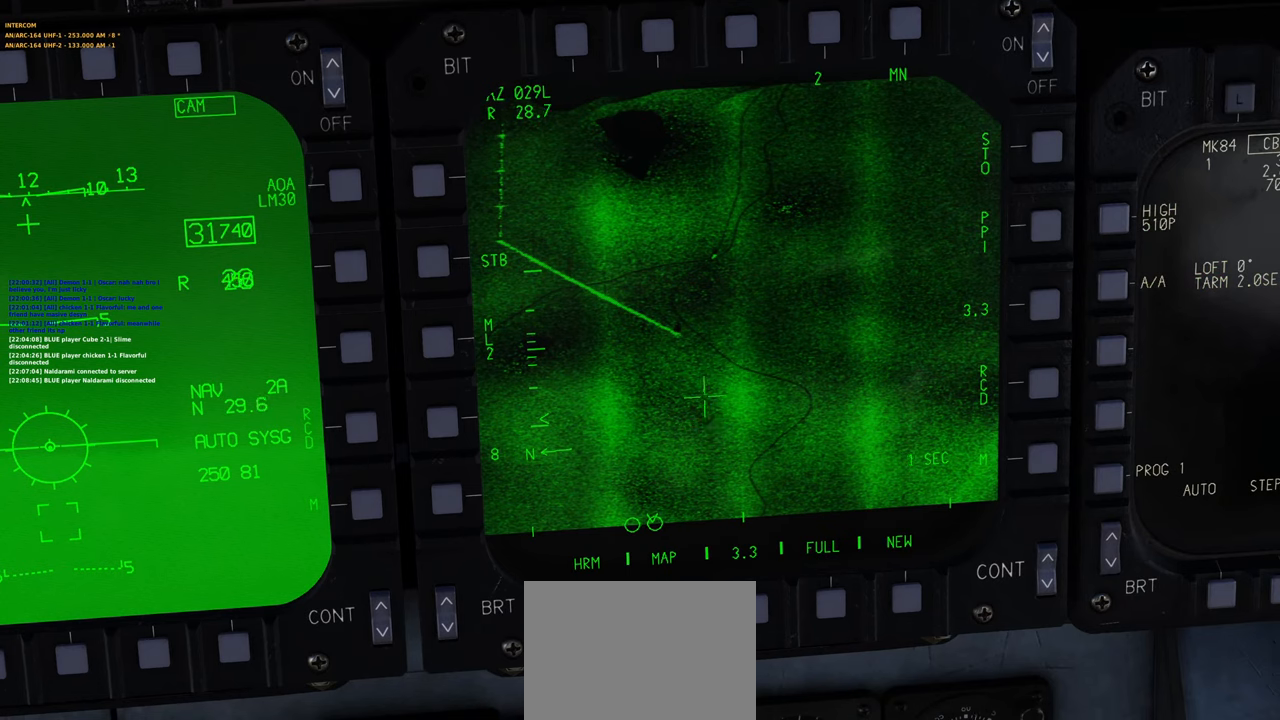
{"buttons": ["L1"], "left_stick": "center", "right_stick": "center", "events": [[200, "right_stick", "center"]]}
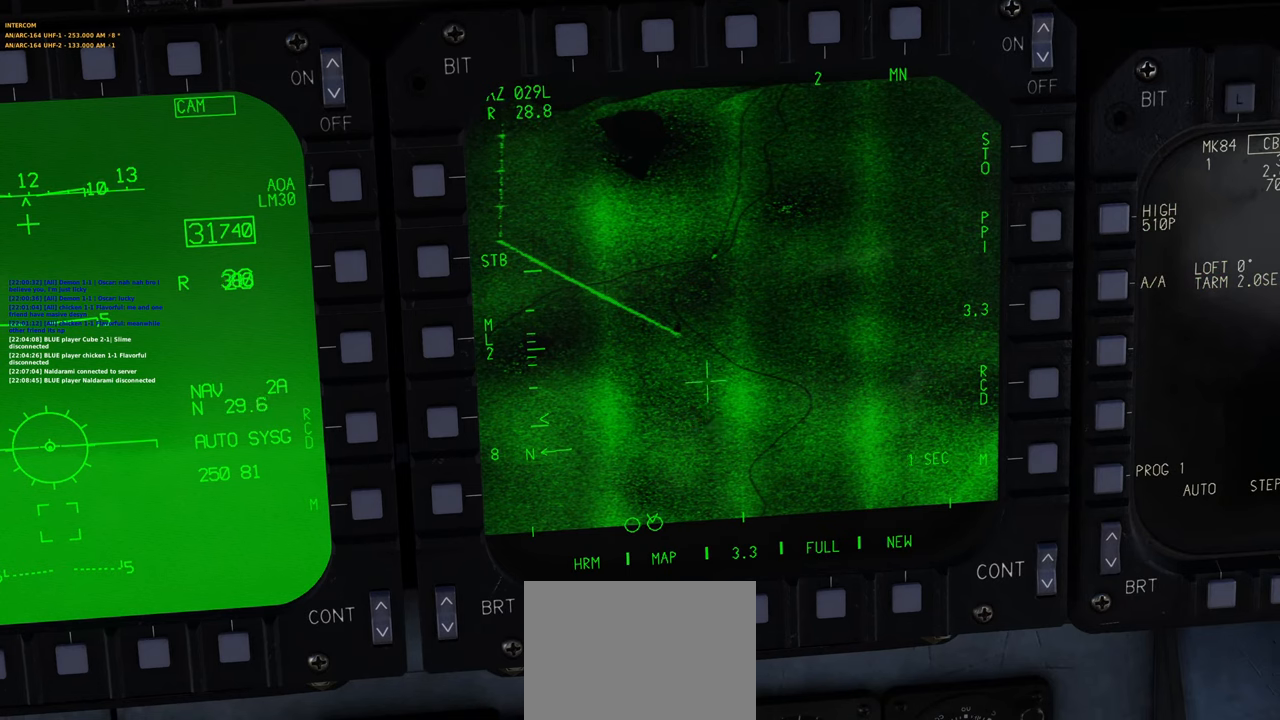
{"buttons": ["L1"], "left_stick": "center", "right_stick": "center", "events": [[133, "right_stick", "up"], [283, "right_stick", "center"]]}
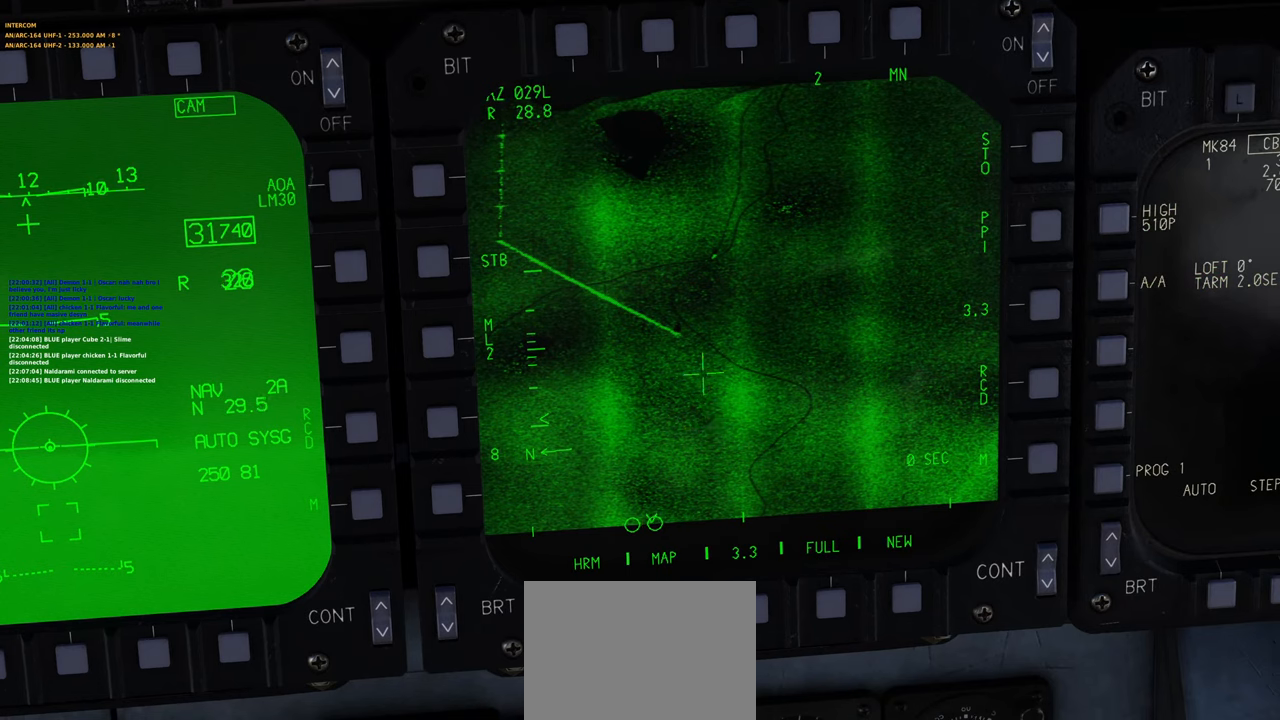
{"buttons": ["L1"], "left_stick": "center", "right_stick": "down", "events": [[200, "right_stick", "down"]]}
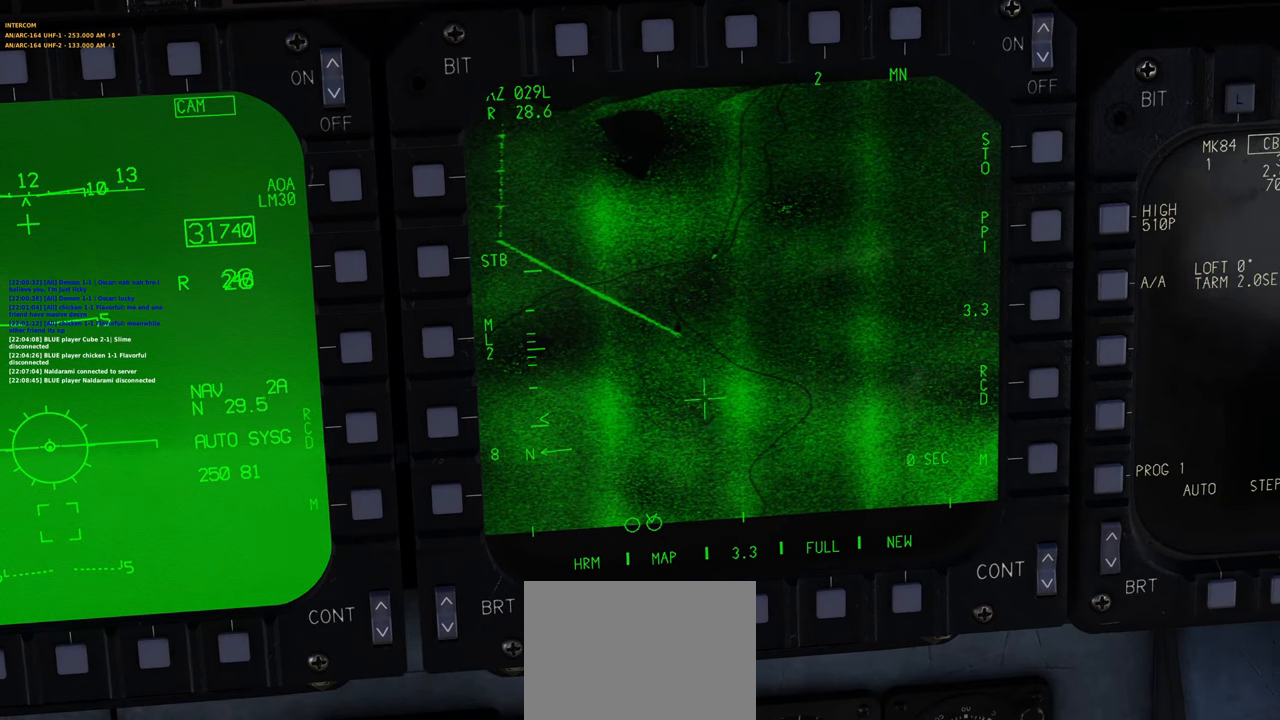
{"buttons": ["L1"], "left_stick": "center", "right_stick": "down", "events": []}
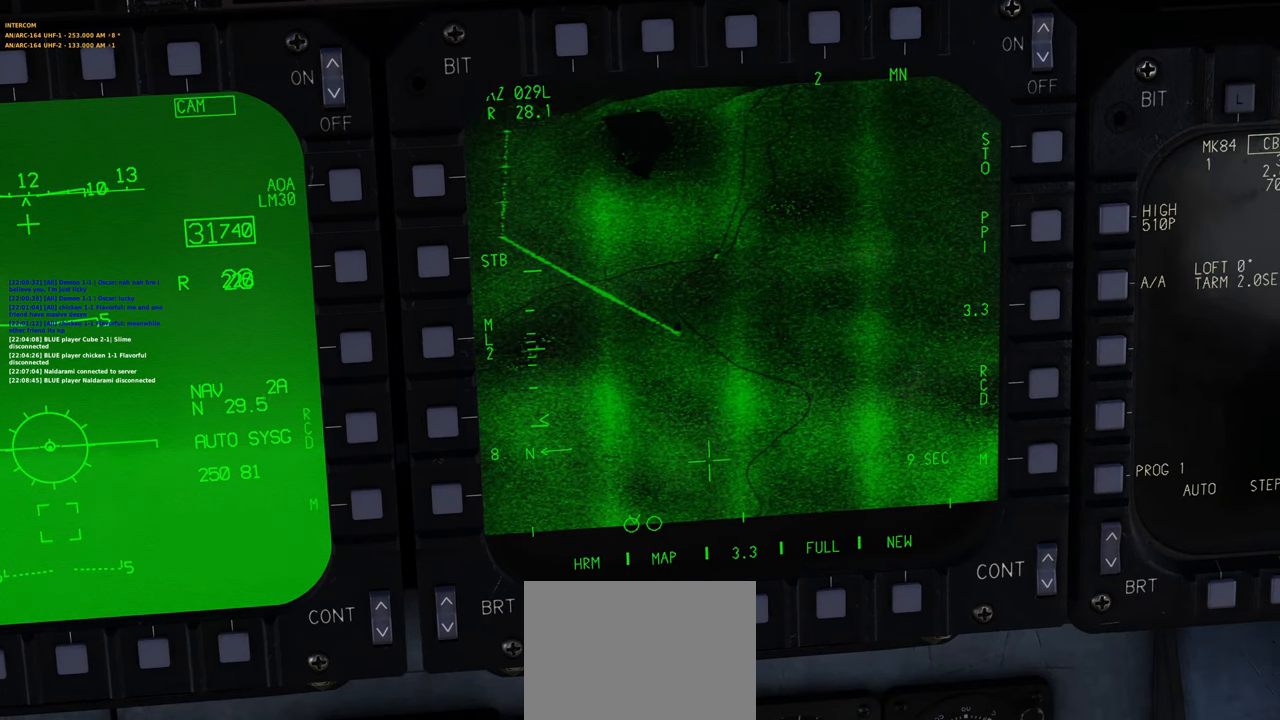
{"buttons": ["L1"], "left_stick": "center", "right_stick": "center", "events": [[33, "right_stick", "center"], [183, "right_stick", "down-left"], [483, "right_stick", "center"]]}
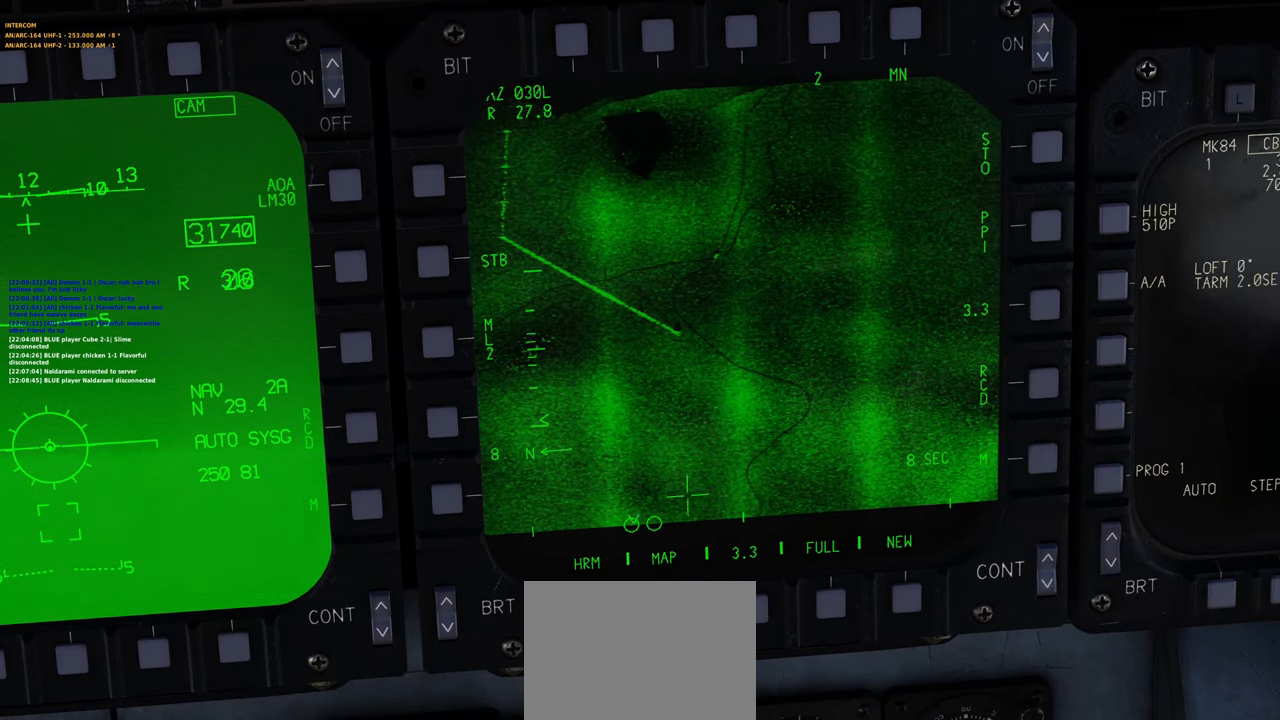
{"buttons": ["L1", "R3"], "left_stick": "center", "right_stick": "center", "events": [[433, "R3", "down"]]}
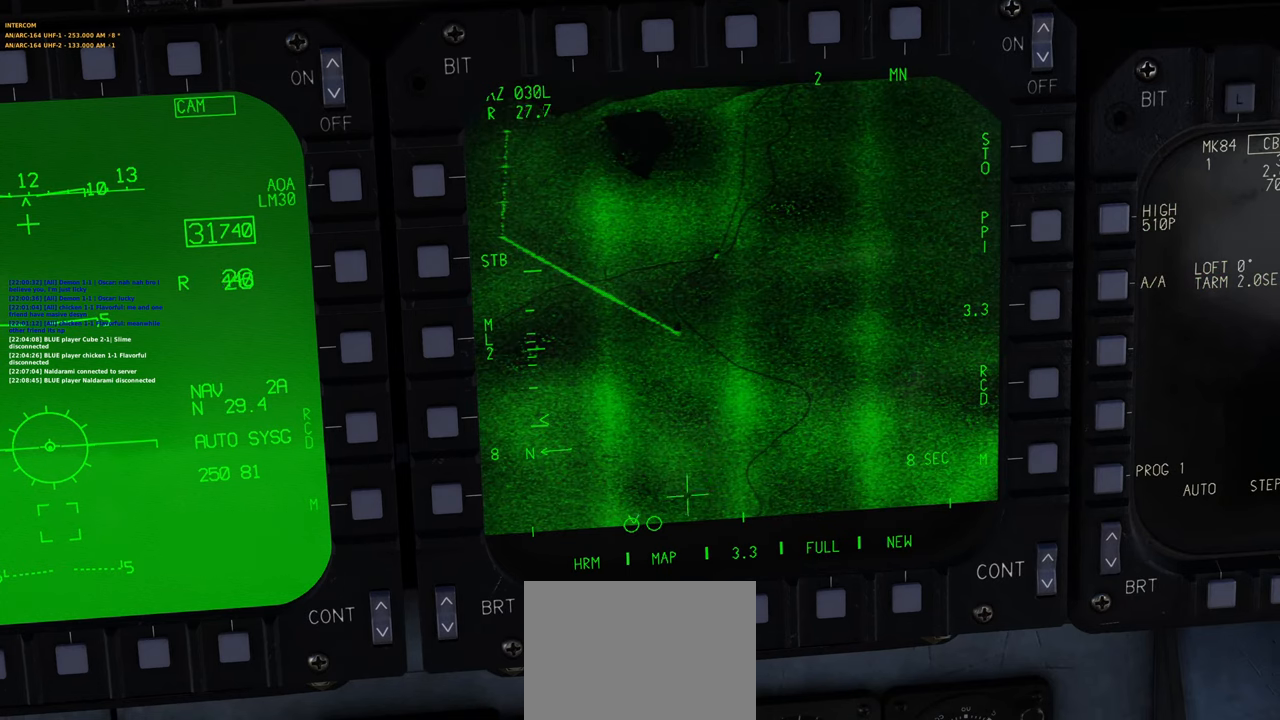
{"buttons": ["L1"], "left_stick": "center", "right_stick": "center", "events": [[100, "R3", "up"]]}
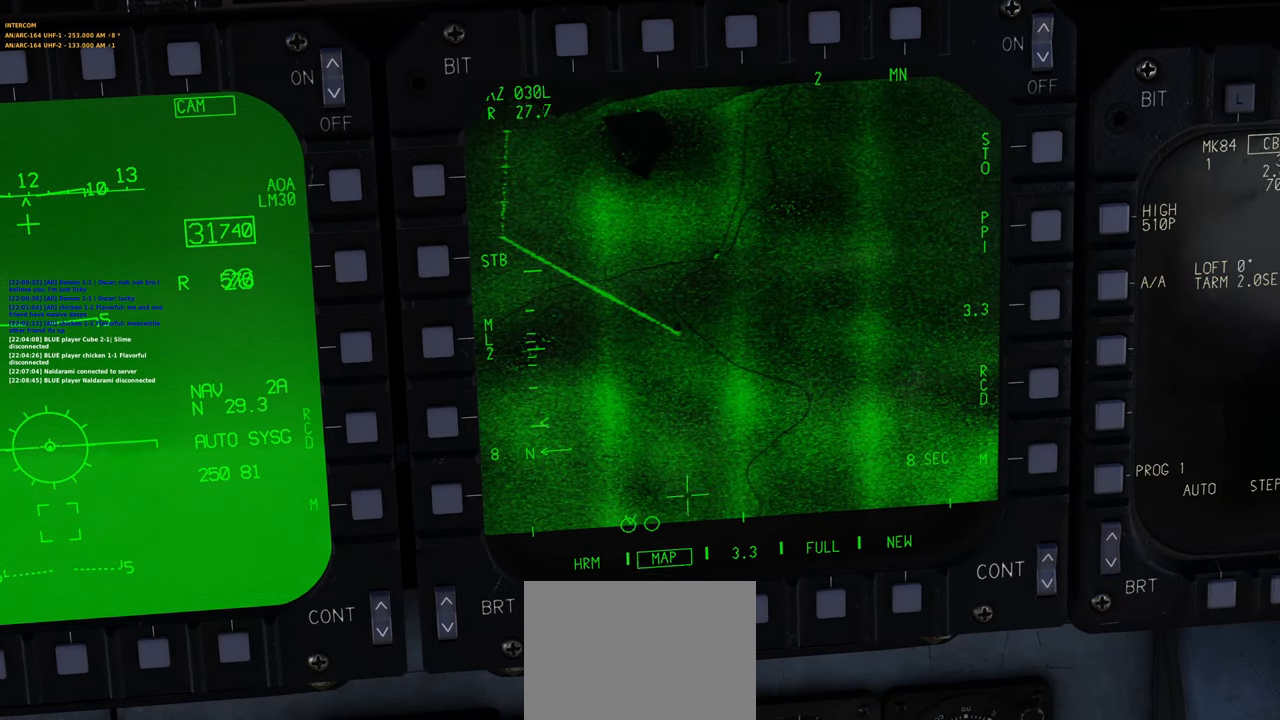
{"buttons": ["L1"], "left_stick": "center", "right_stick": "center", "events": []}
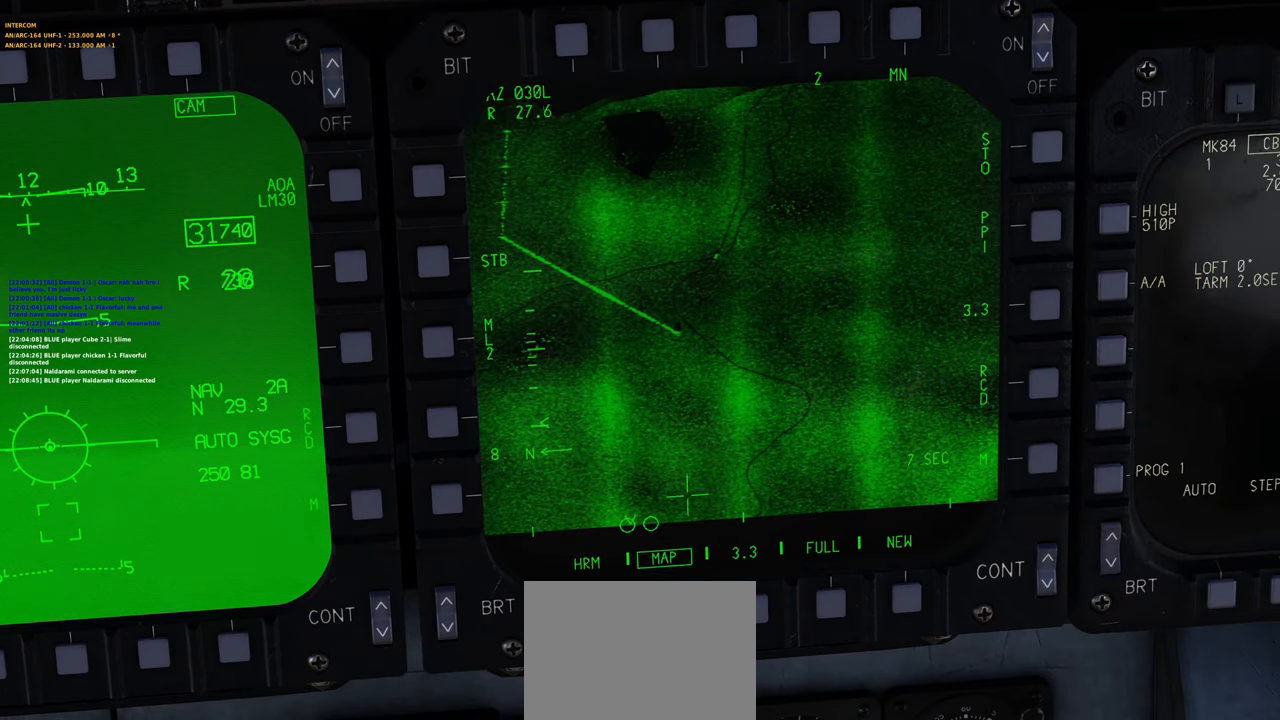
{"buttons": ["L1"], "left_stick": "center", "right_stick": "center", "events": []}
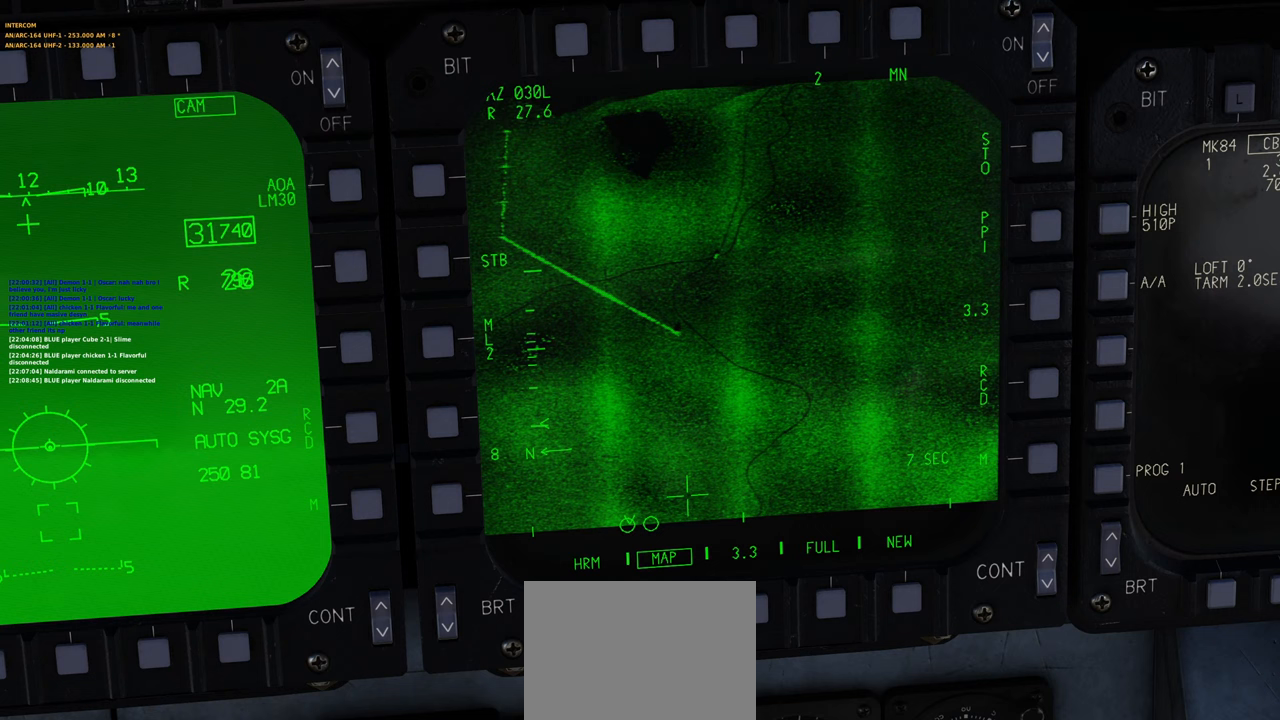
{"buttons": ["L1"], "left_stick": "center", "right_stick": "center", "events": []}
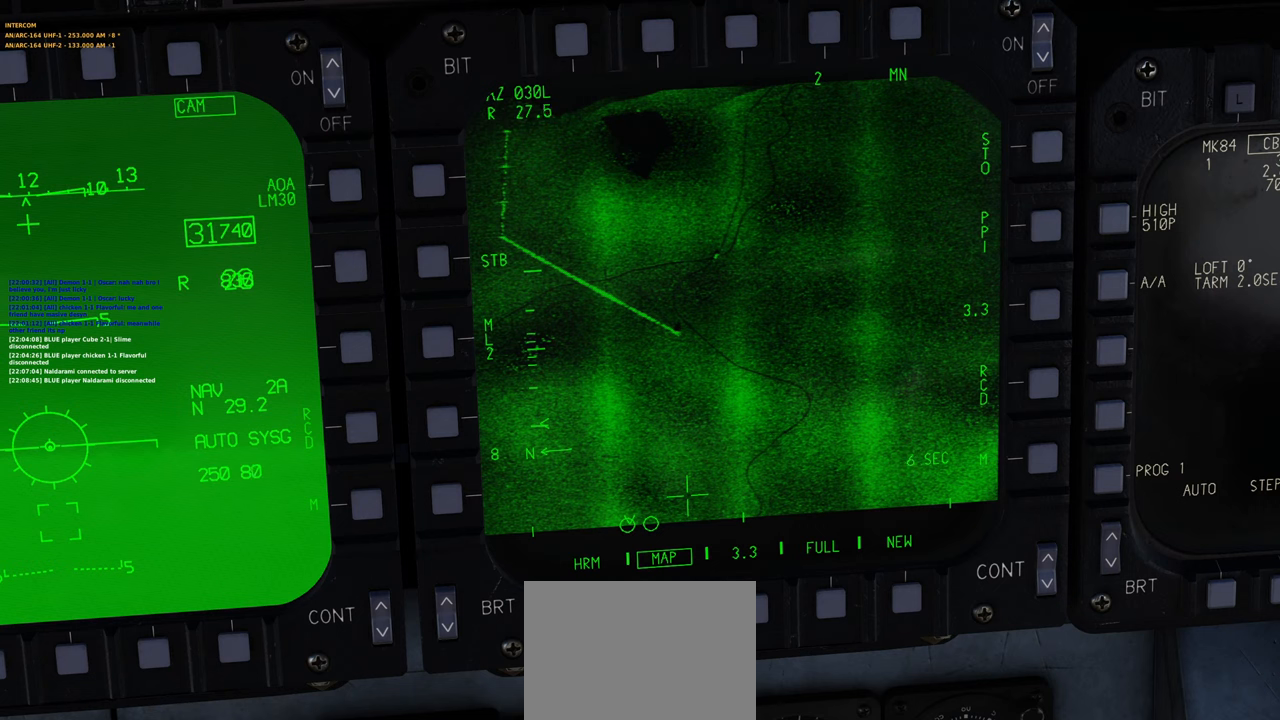
{"buttons": ["L1"], "left_stick": "center", "right_stick": "center", "events": []}
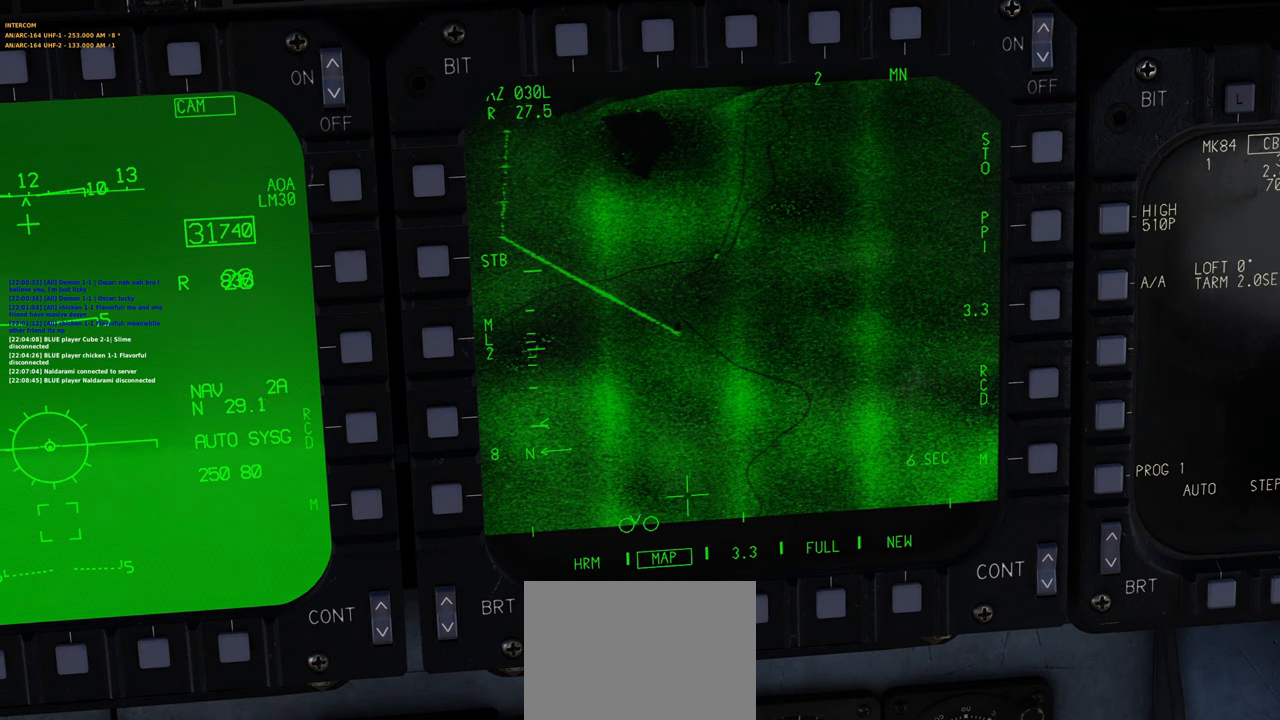
{"buttons": ["L1"], "left_stick": "center", "right_stick": "center", "events": []}
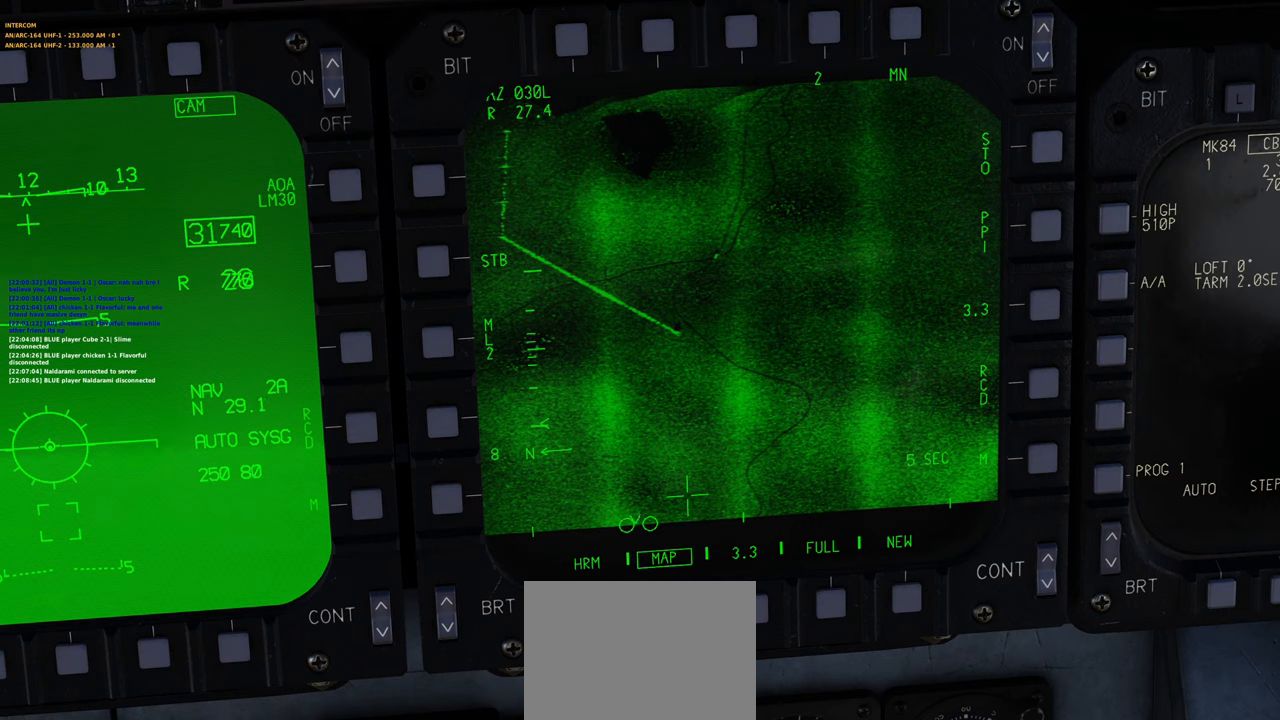
{"buttons": ["L1"], "left_stick": "center", "right_stick": "center", "events": []}
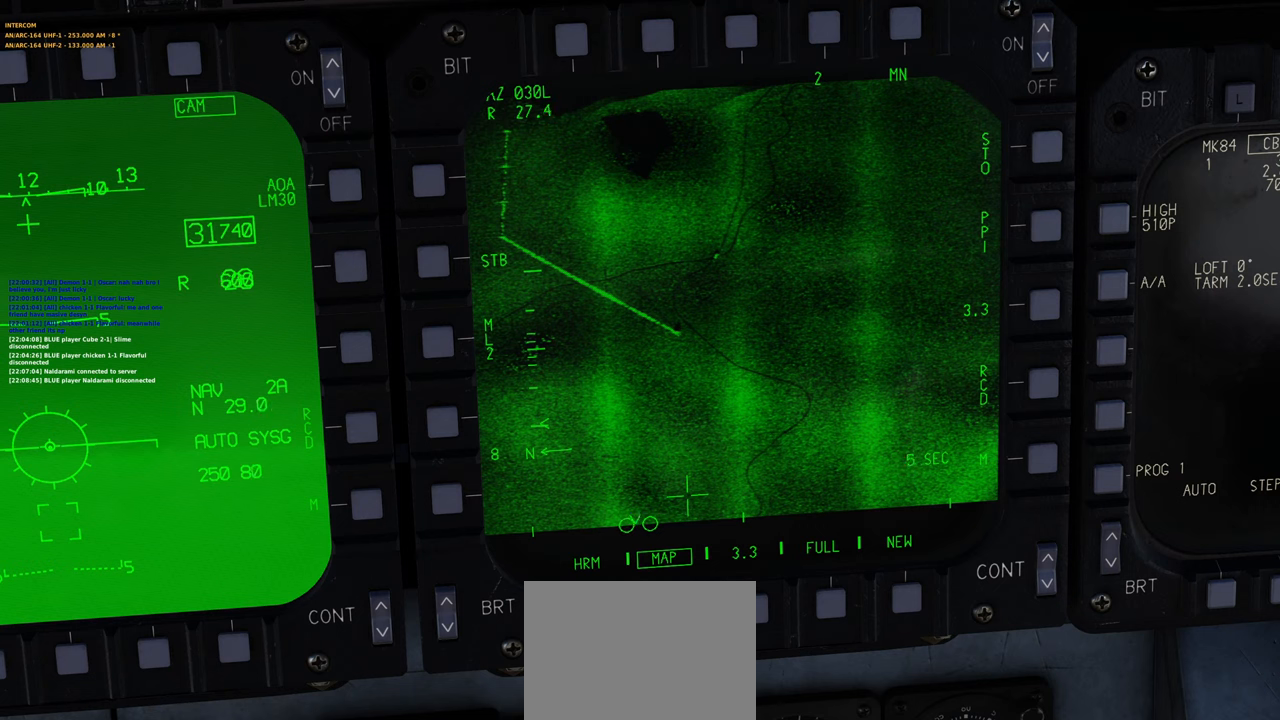
{"buttons": ["L1"], "left_stick": "center", "right_stick": "center", "events": []}
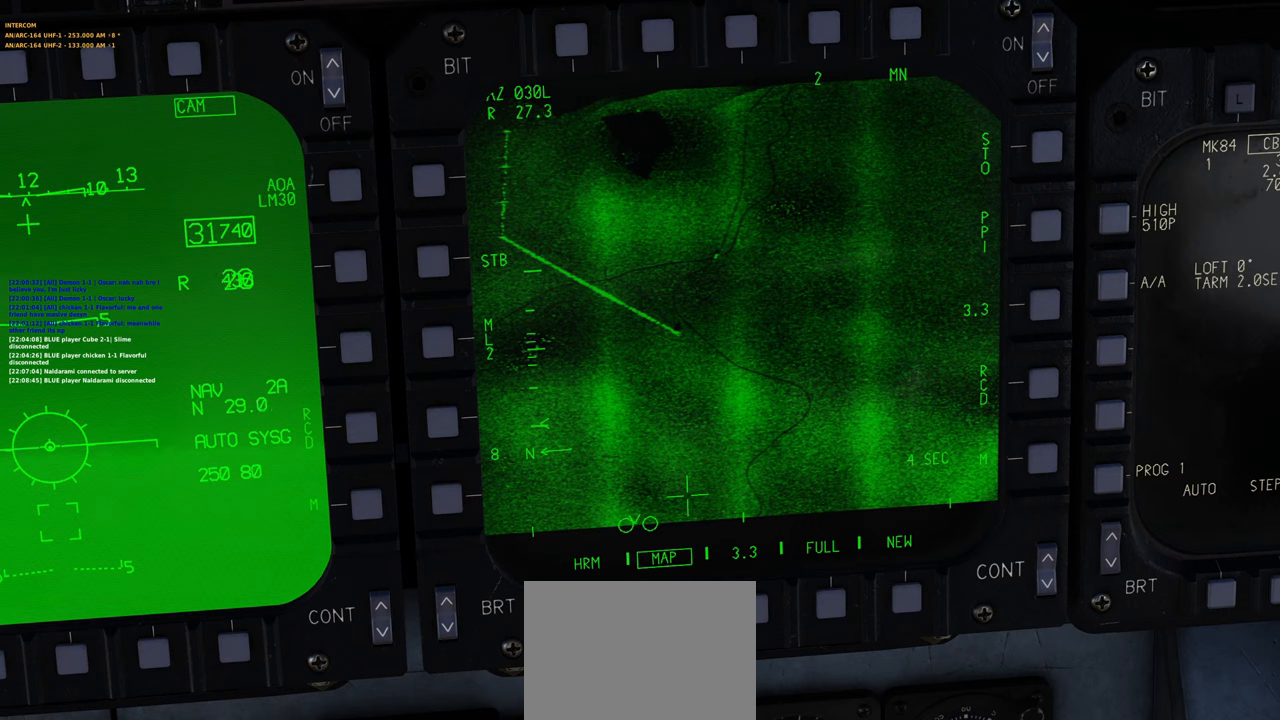
{"buttons": ["L1"], "left_stick": "center", "right_stick": "center", "events": []}
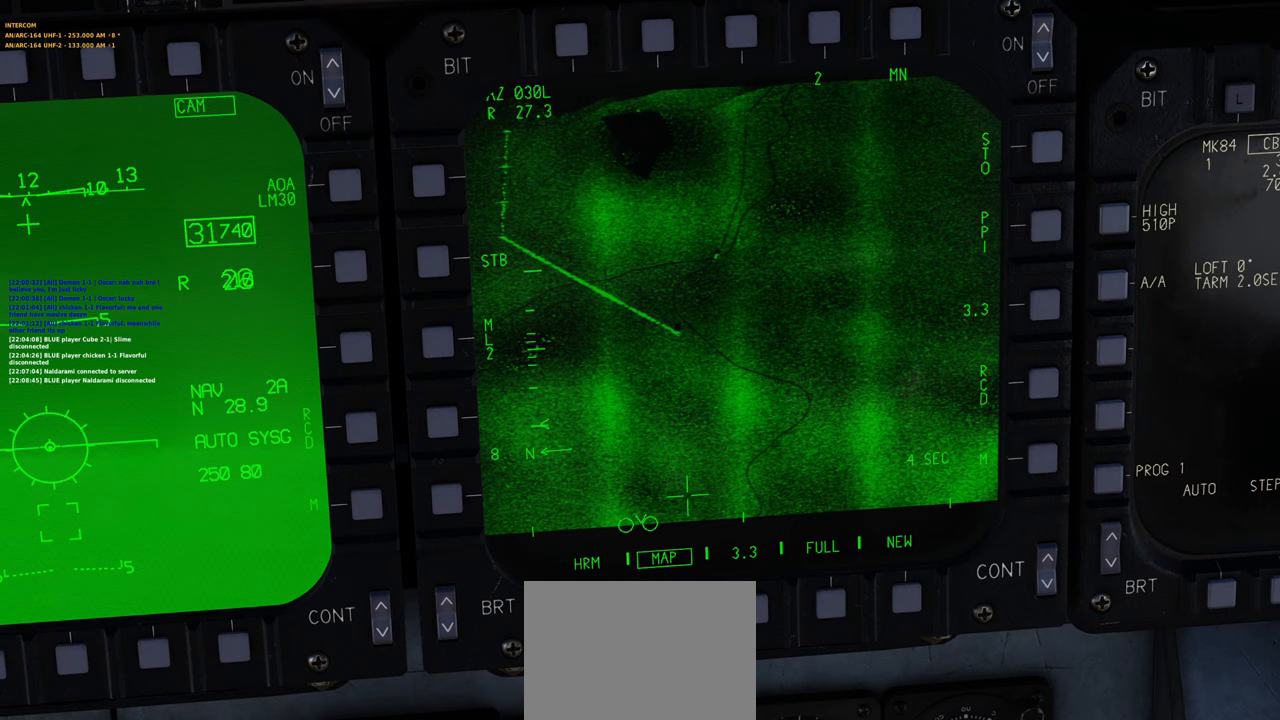
{"buttons": ["L1"], "left_stick": "center", "right_stick": "center", "events": []}
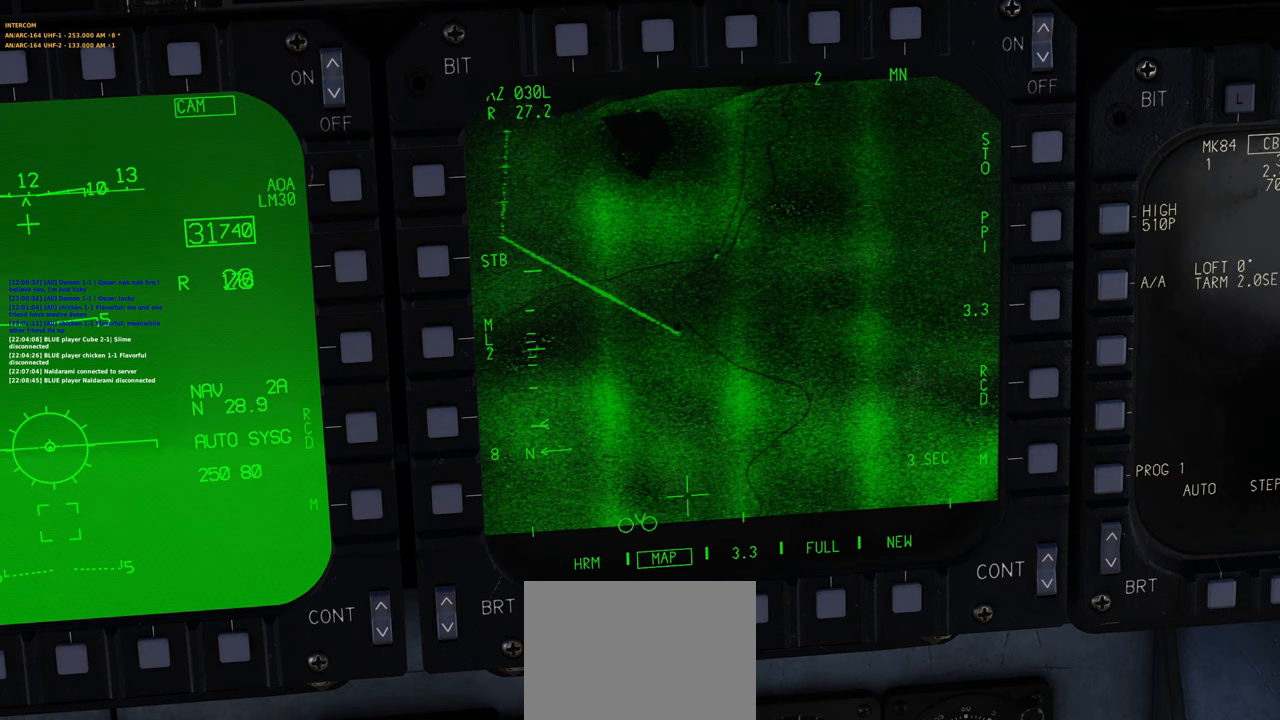
{"buttons": ["L1"], "left_stick": "center", "right_stick": "center", "events": []}
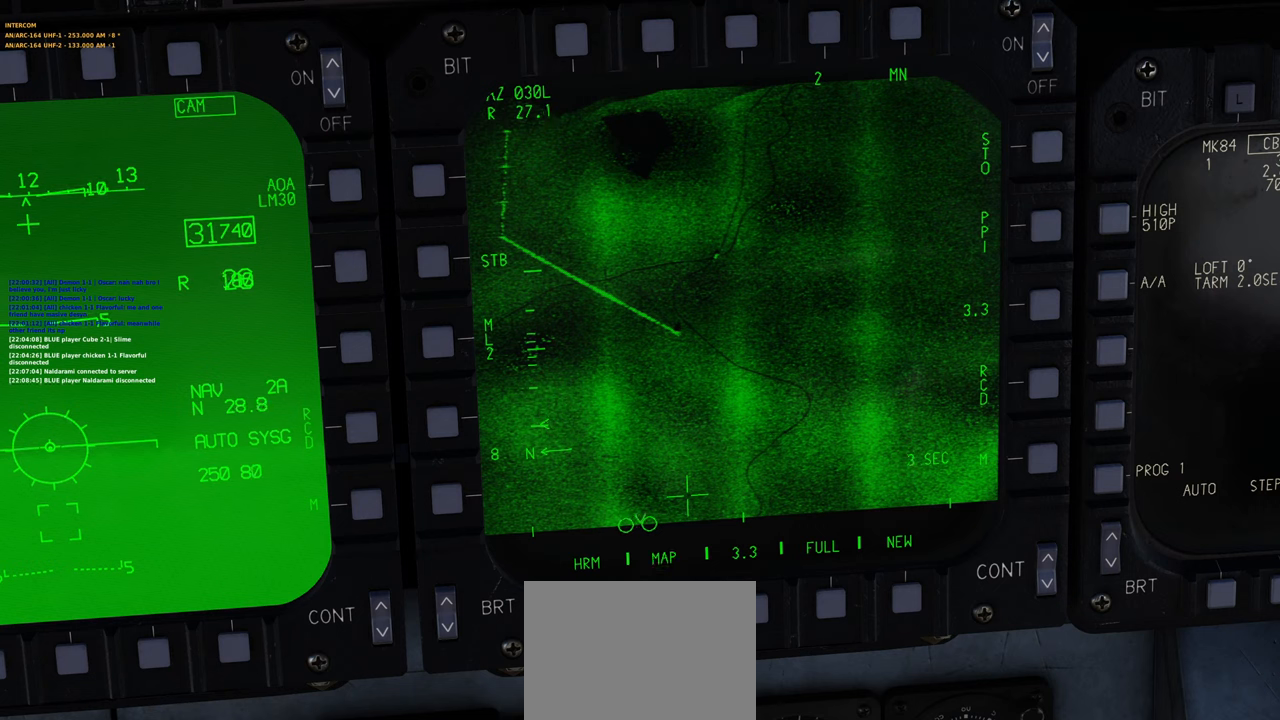
{"buttons": ["L1"], "left_stick": "center", "right_stick": "center", "events": []}